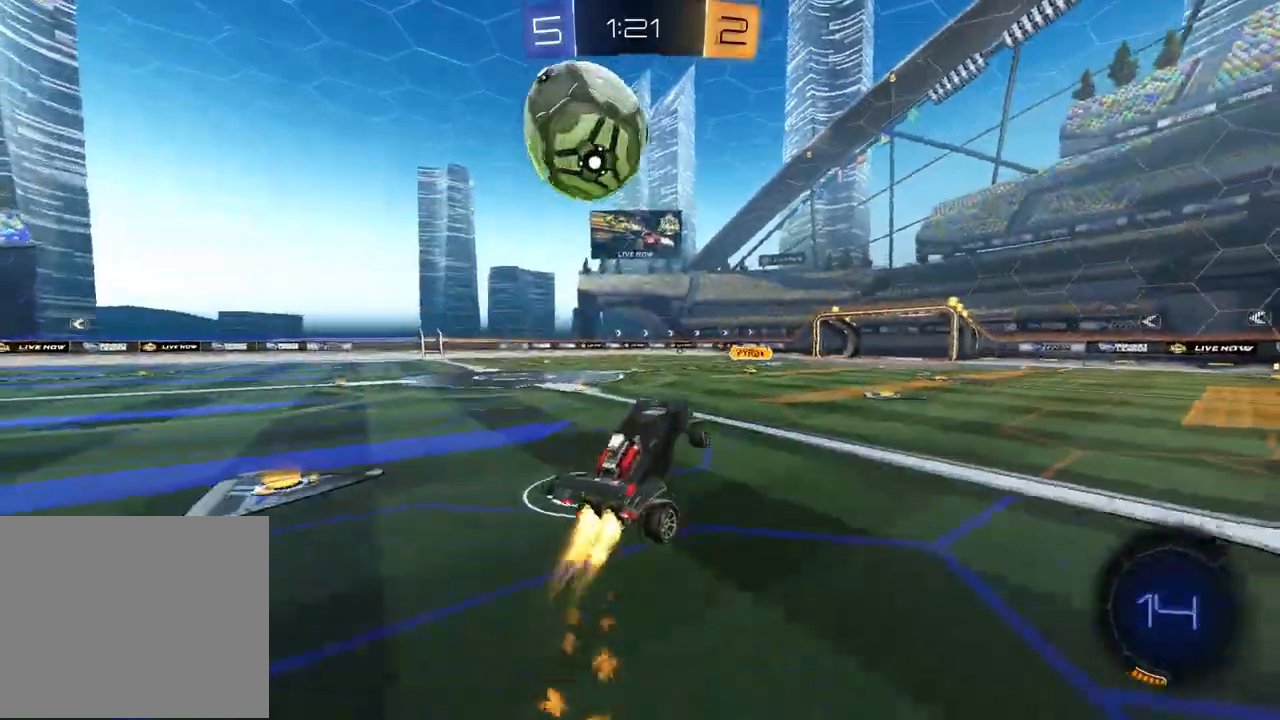
Gameplay with a controller (PlayStation layout); each line is a JSON object with the inputs held at the frame after it. "events" lists button and stick changes between this image and that frame as [ms after this image, input, new state], when the widget could be followed in between.
{"buttons": ["R2"], "left_stick": "up-right", "right_stick": "center", "events": [[17, "L1", "up"], [67, "R1", "up"], [183, "R1", "down"], [217, "L1", "down"], [250, "left_stick", "up-right"], [333, "CROSS", "down"], [450, "CROSS", "up"], [467, "R1", "up"], [500, "L1", "up"]]}
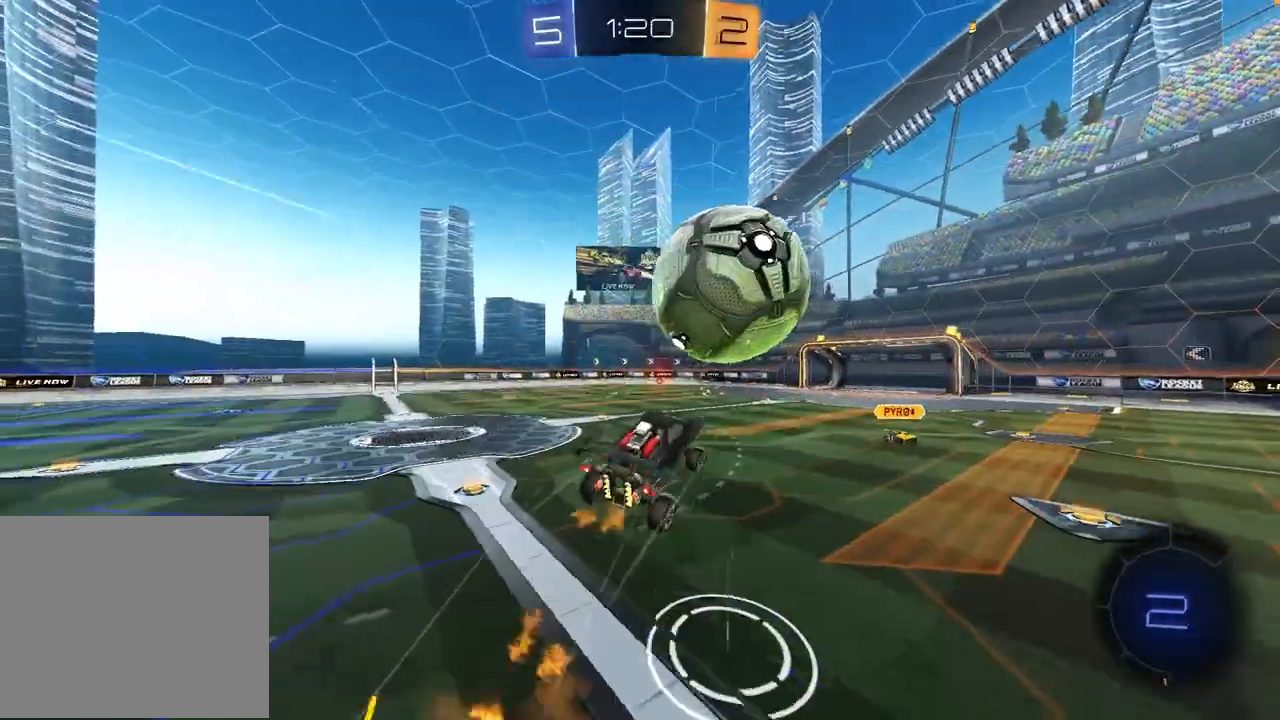
{"buttons": ["SQUARE", "R1", "R2"], "left_stick": "down-right", "right_stick": "center", "events": [[100, "left_stick", "down"], [300, "TRIANGLE", "down"], [383, "TRIANGLE", "up"], [417, "SQUARE", "down"], [450, "R1", "down"], [467, "left_stick", "down-right"]]}
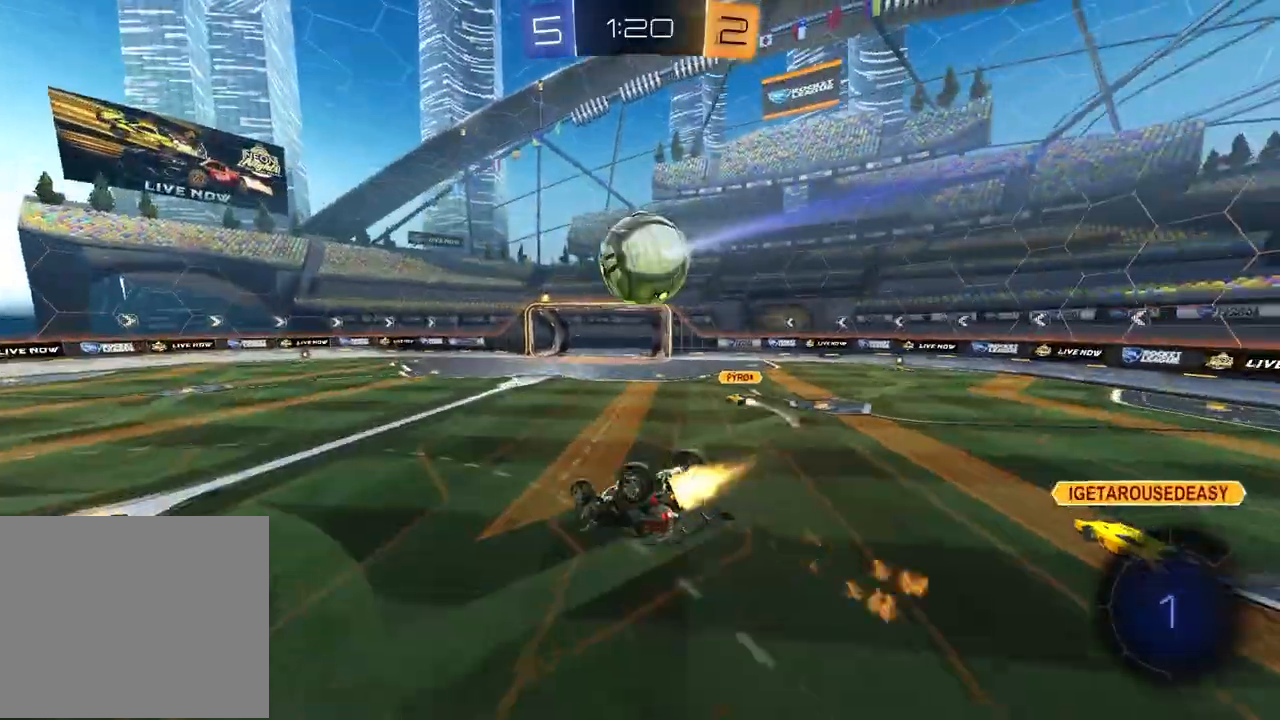
{"buttons": ["R2"], "left_stick": "center", "right_stick": "center", "events": [[133, "R1", "up"], [367, "left_stick", "center"], [433, "SQUARE", "up"]]}
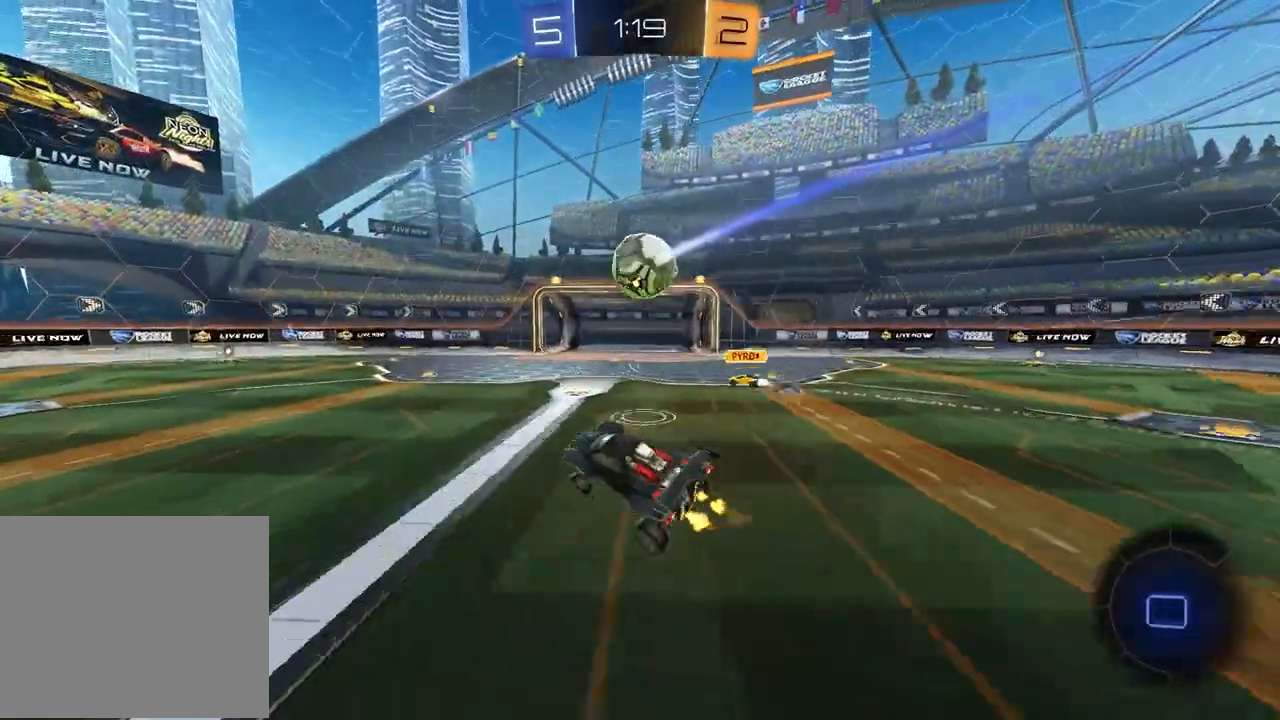
{"buttons": ["R2"], "left_stick": "center", "right_stick": "center", "events": [[317, "left_stick", "up-right"], [417, "left_stick", "center"]]}
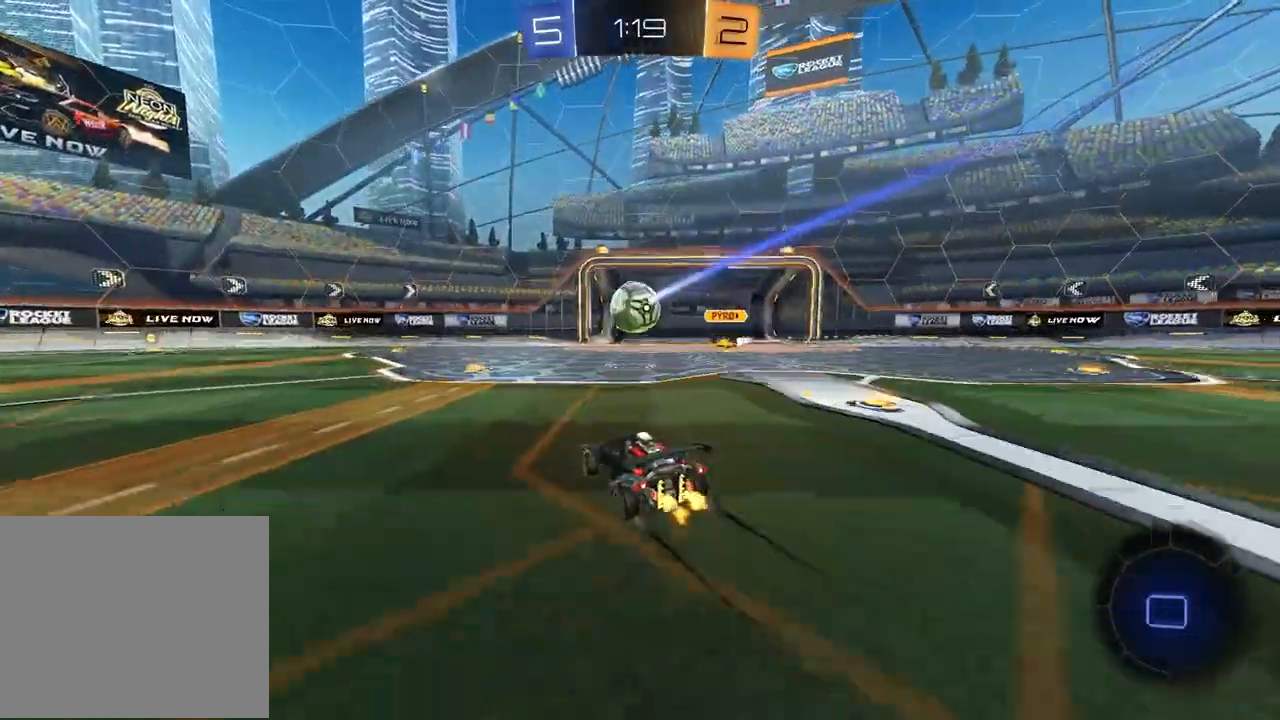
{"buttons": ["R2"], "left_stick": "center", "right_stick": "center", "events": [[150, "left_stick", "left"], [317, "left_stick", "center"]]}
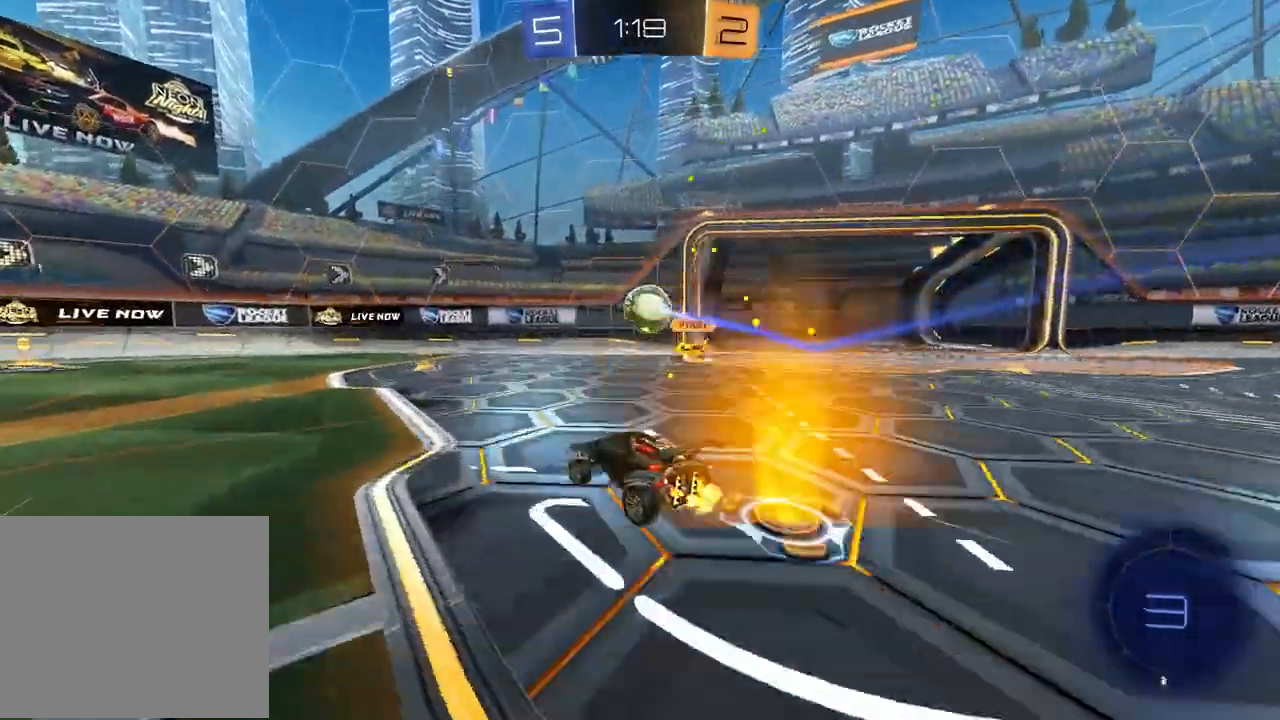
{"buttons": ["R1", "R2"], "left_stick": "center", "right_stick": "center", "events": [[50, "left_stick", "left"], [133, "left_stick", "center"], [200, "R1", "down"], [300, "TRIANGLE", "down"], [333, "left_stick", "left"], [433, "TRIANGLE", "up"], [467, "left_stick", "center"]]}
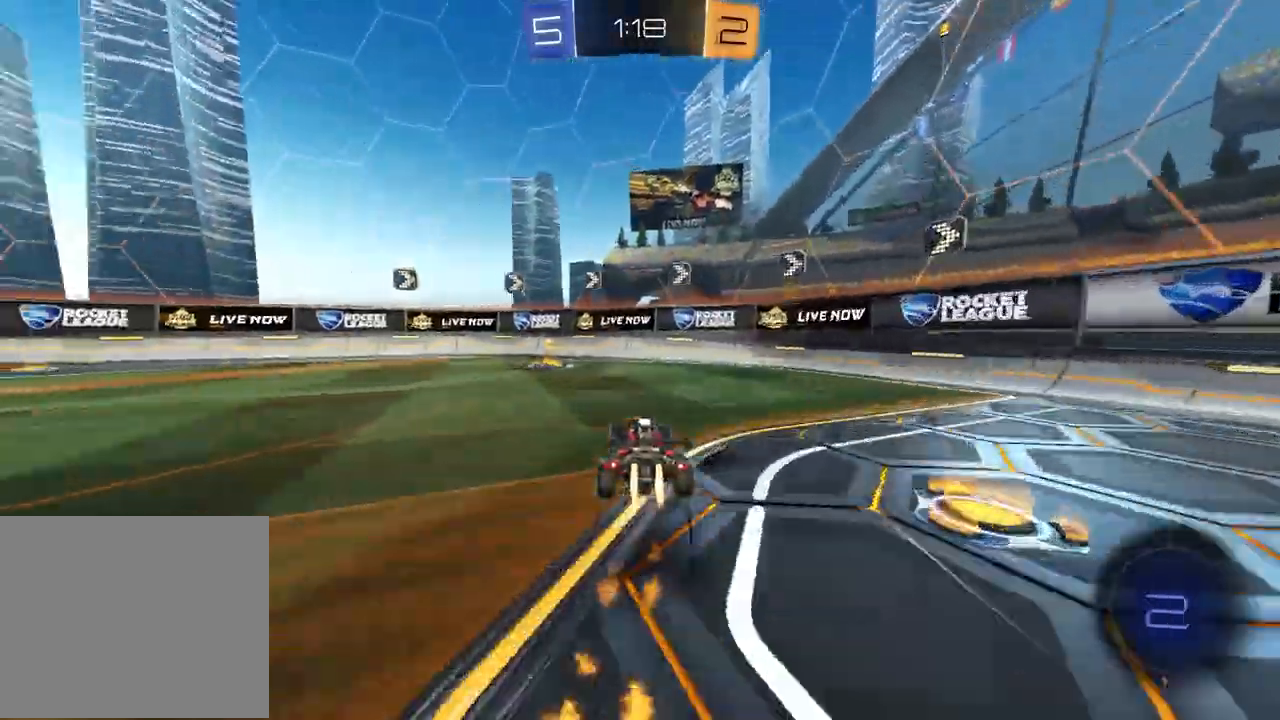
{"buttons": ["R1", "R2"], "left_stick": "left", "right_stick": "center"}
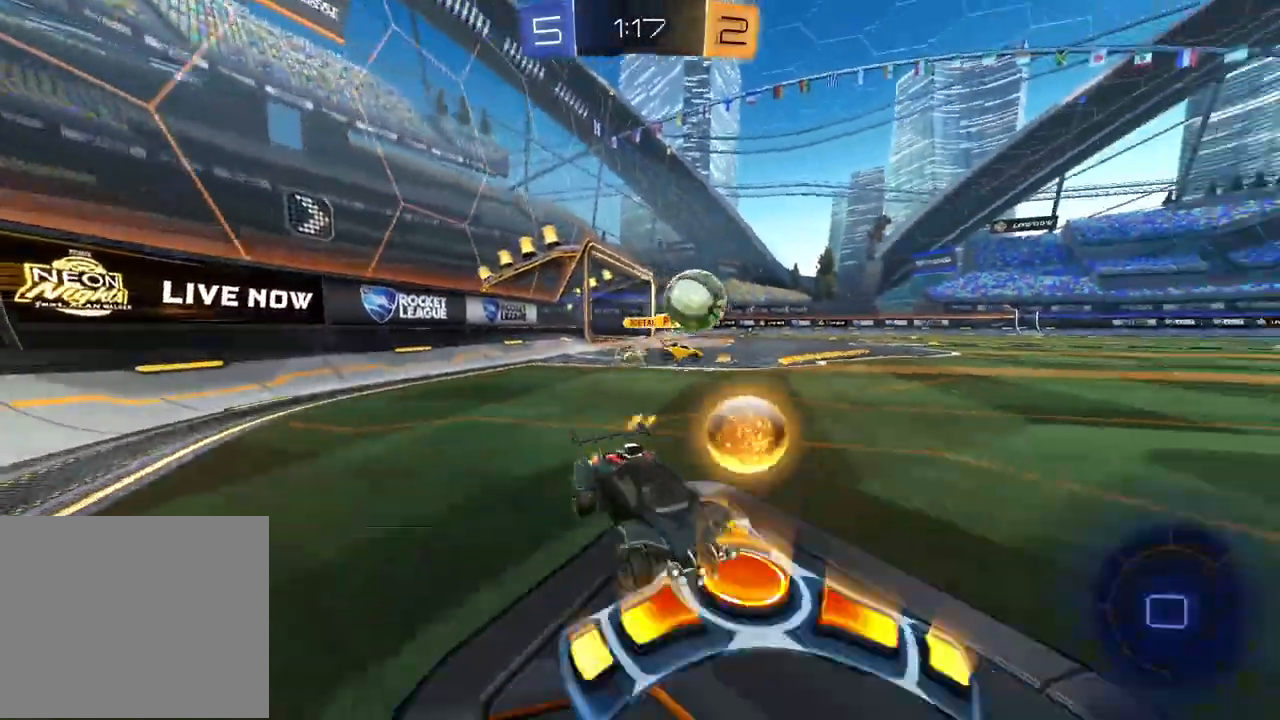
{"buttons": ["TRIANGLE", "R2"], "left_stick": "left", "right_stick": "center", "events": [[300, "left_stick", "center"], [350, "R1", "up"], [467, "left_stick", "left"], [500, "TRIANGLE", "down"]]}
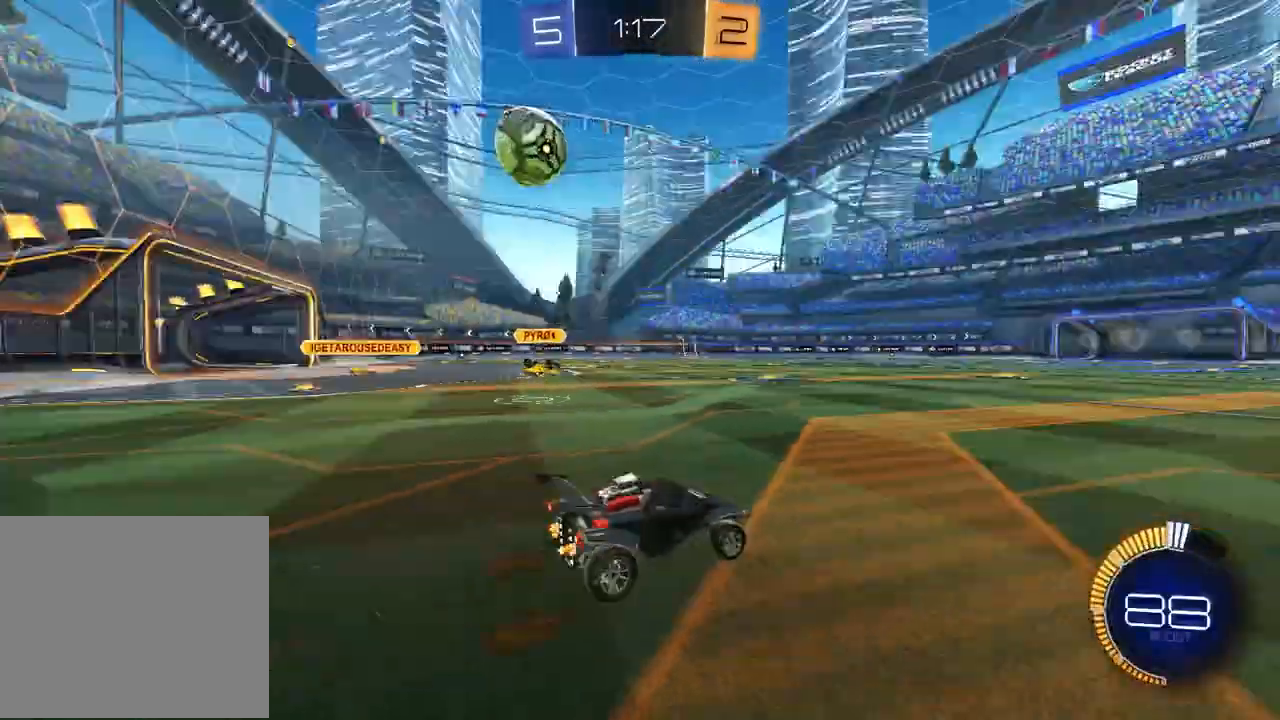
{"buttons": ["R1", "R2"], "left_stick": "center", "right_stick": "center", "events": [[33, "R1", "down"], [100, "TRIANGLE", "up"], [117, "left_stick", "center"], [350, "left_stick", "left"], [433, "left_stick", "center"]]}
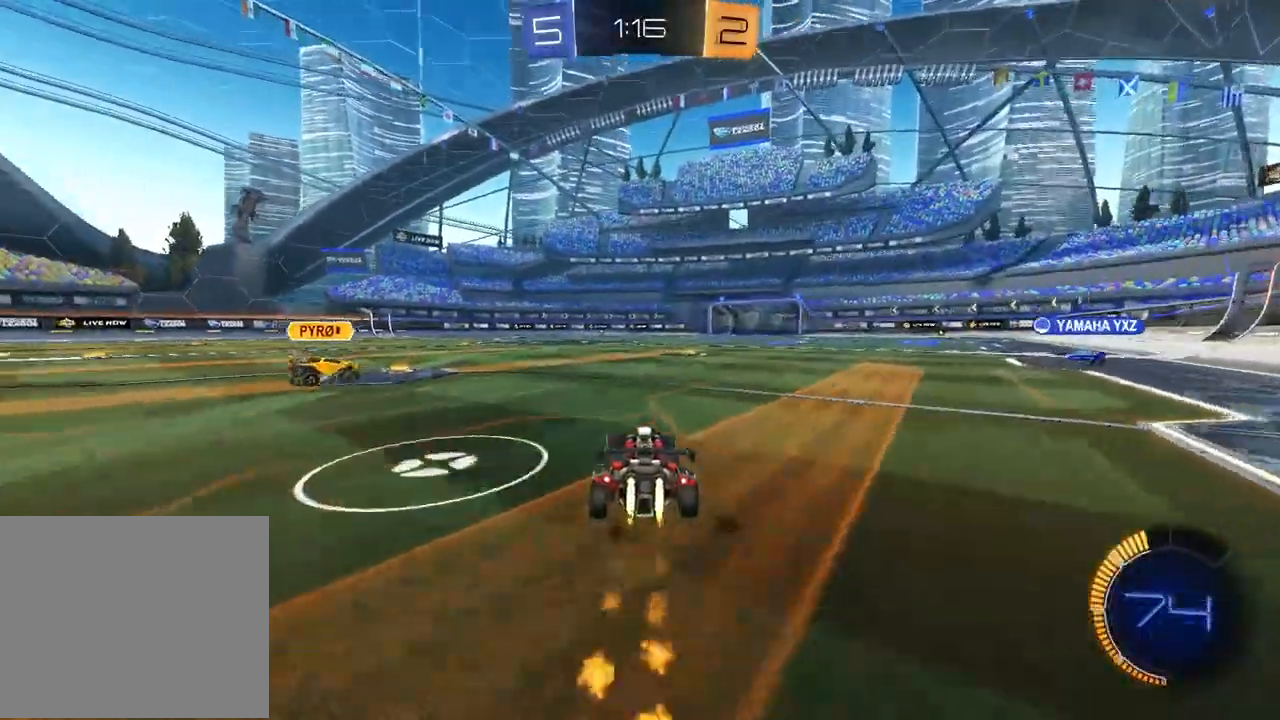
{"buttons": ["R2"], "left_stick": "right", "right_stick": "center", "events": [[83, "R1", "up"], [400, "left_stick", "right"]]}
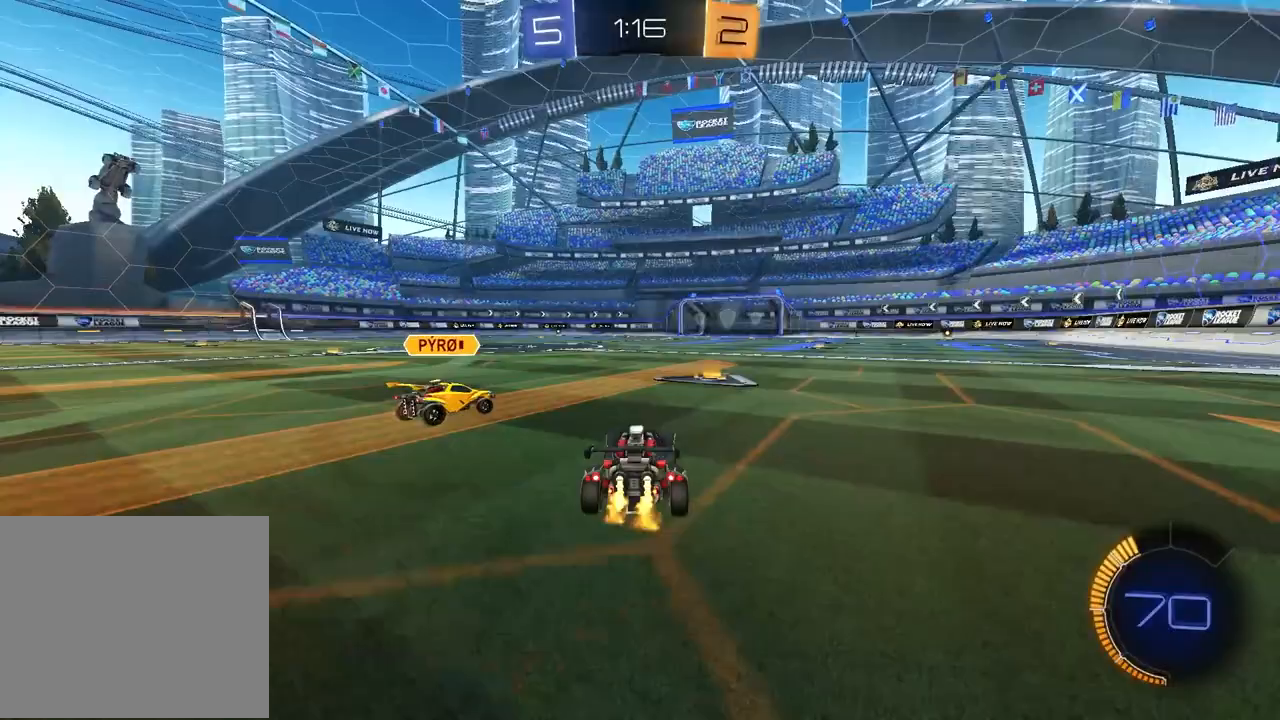
{"buttons": ["TRIANGLE", "R2"], "left_stick": "center", "right_stick": "center", "events": [[33, "left_stick", "center"], [267, "left_stick", "left"], [450, "left_stick", "center"], [467, "TRIANGLE", "down"]]}
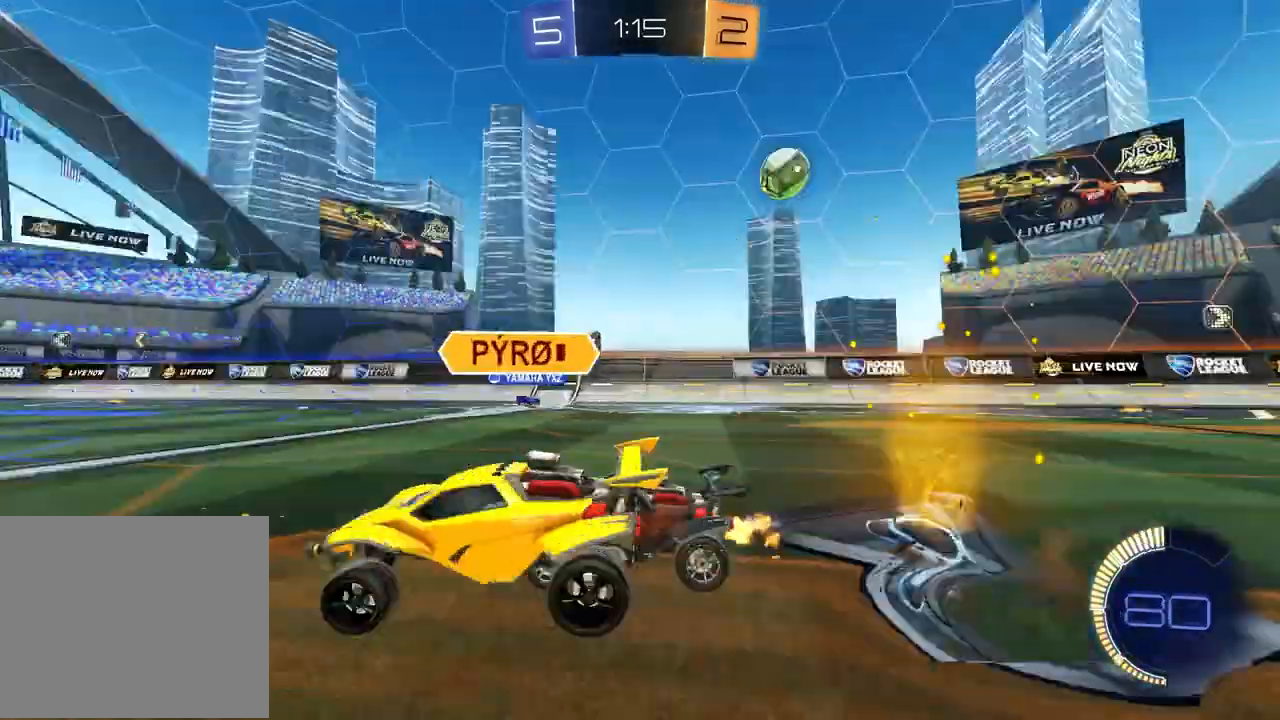
{"buttons": ["R2"], "left_stick": "center", "right_stick": "center", "events": [[83, "TRIANGLE", "up"]]}
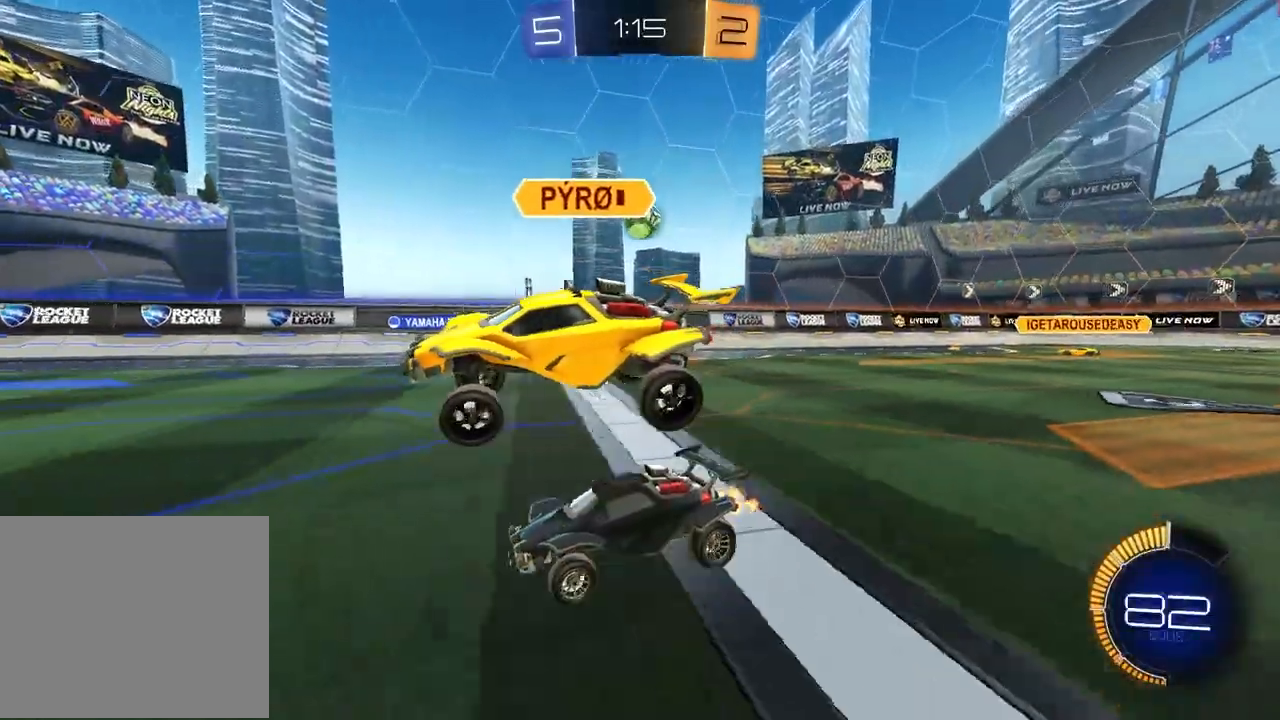
{"buttons": ["R2"], "left_stick": "up-right", "right_stick": "center", "events": [[383, "left_stick", "up-right"]]}
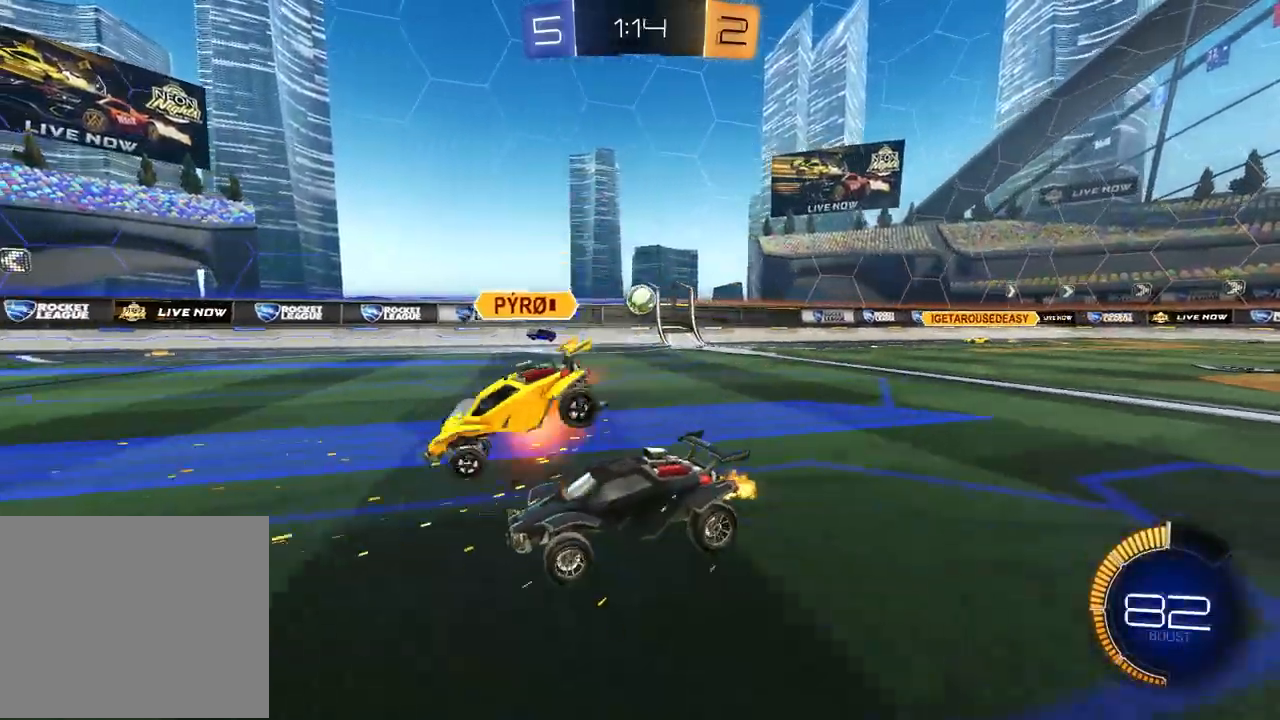
{"buttons": ["R2"], "left_stick": "left", "right_stick": "center", "events": [[333, "left_stick", "left"]]}
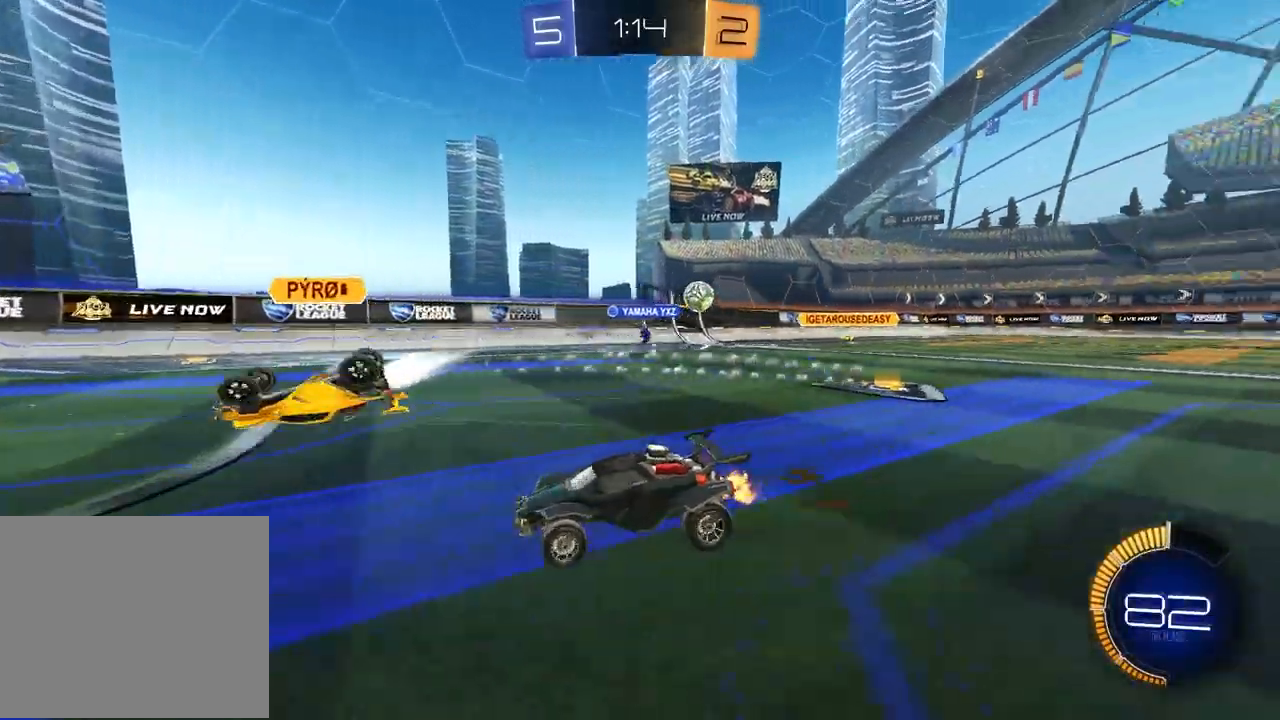
{"buttons": ["R2"], "left_stick": "left", "right_stick": "center", "events": [[33, "L1", "down"], [183, "L1", "up"], [417, "R1", "down"], [467, "R1", "up"]]}
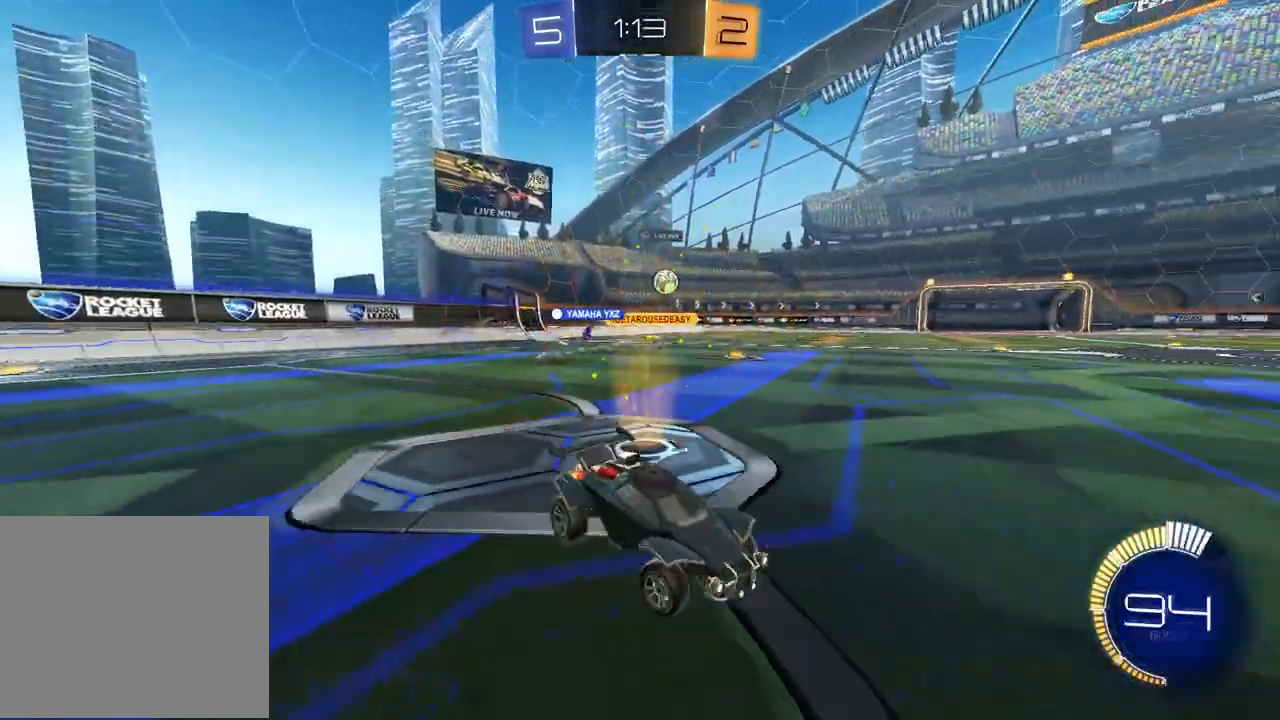
{"buttons": ["CROSS", "R1", "R2"], "left_stick": "up", "right_stick": "center", "events": [[150, "R1", "down"], [400, "left_stick", "up"], [450, "CROSS", "down"]]}
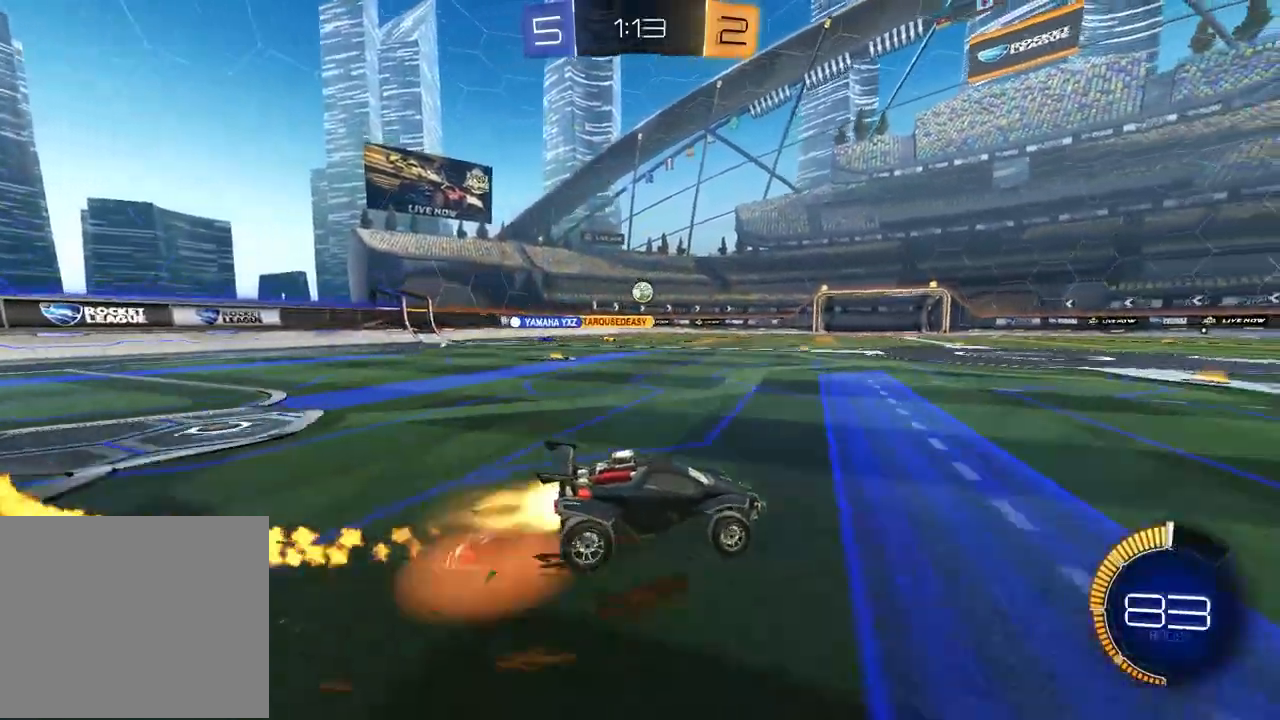
{"buttons": ["R2"], "left_stick": "down-right", "right_stick": "center", "events": [[17, "CROSS", "up"], [17, "left_stick", "up-left"], [67, "CROSS", "down"], [150, "left_stick", "down-right"], [217, "CROSS", "up"], [367, "R1", "up"]]}
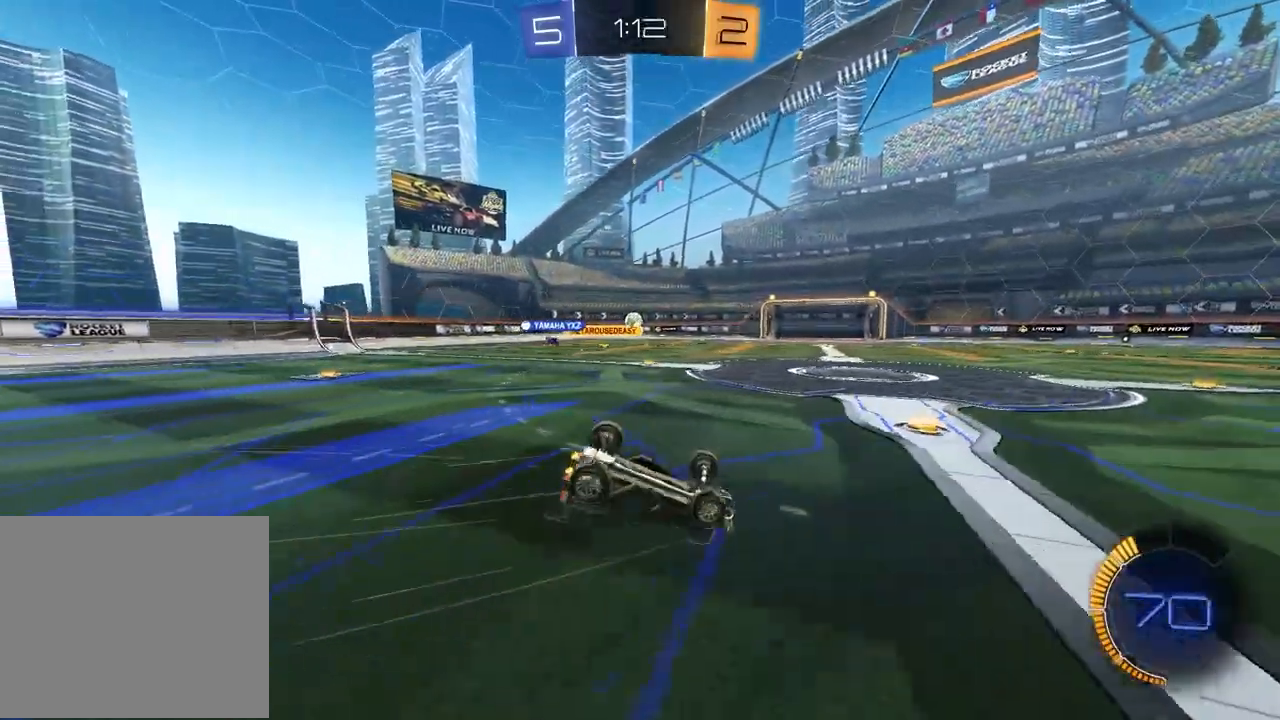
{"buttons": ["R2"], "left_stick": "down-left", "right_stick": "center", "events": [[200, "R2", "up"], [217, "L1", "down"], [217, "left_stick", "down-left"], [367, "R2", "down"], [417, "L1", "up"]]}
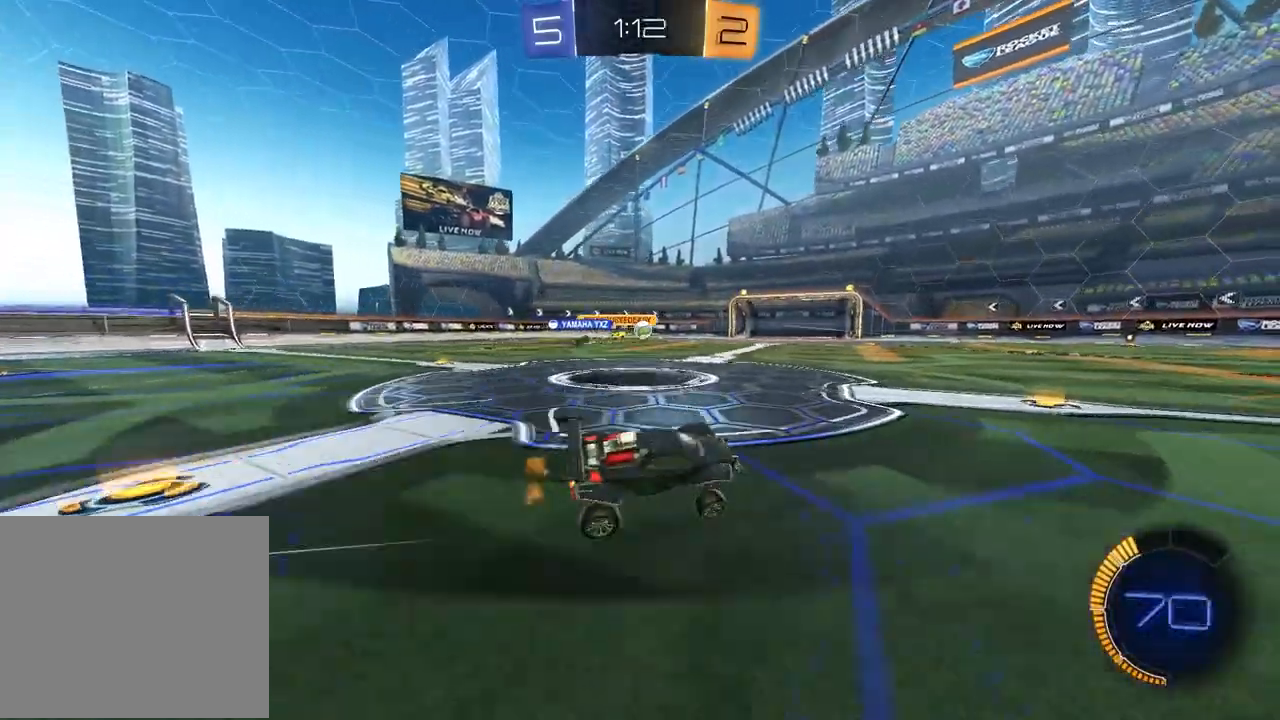
{"buttons": ["R2"], "left_stick": "right", "right_stick": "center", "events": [[50, "left_stick", "center"], [433, "left_stick", "right"]]}
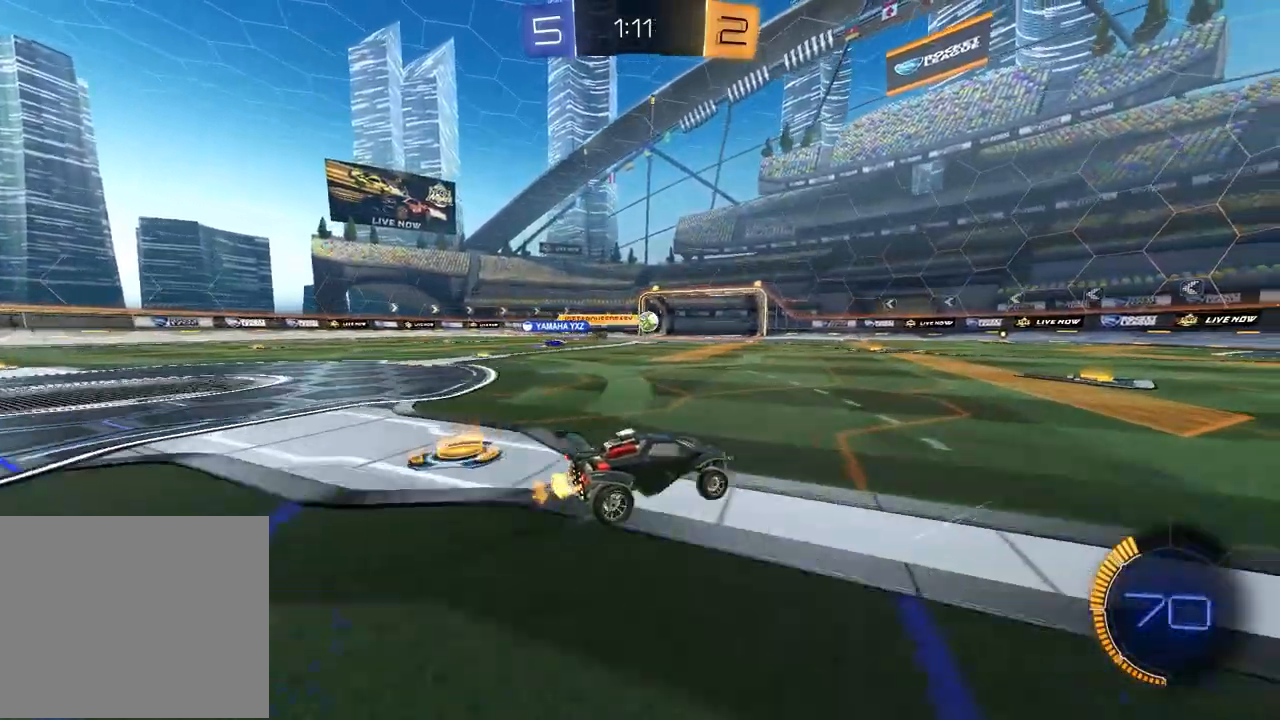
{"buttons": [], "left_stick": "center", "right_stick": "center", "events": [[233, "left_stick", "center"], [367, "R2", "up"]]}
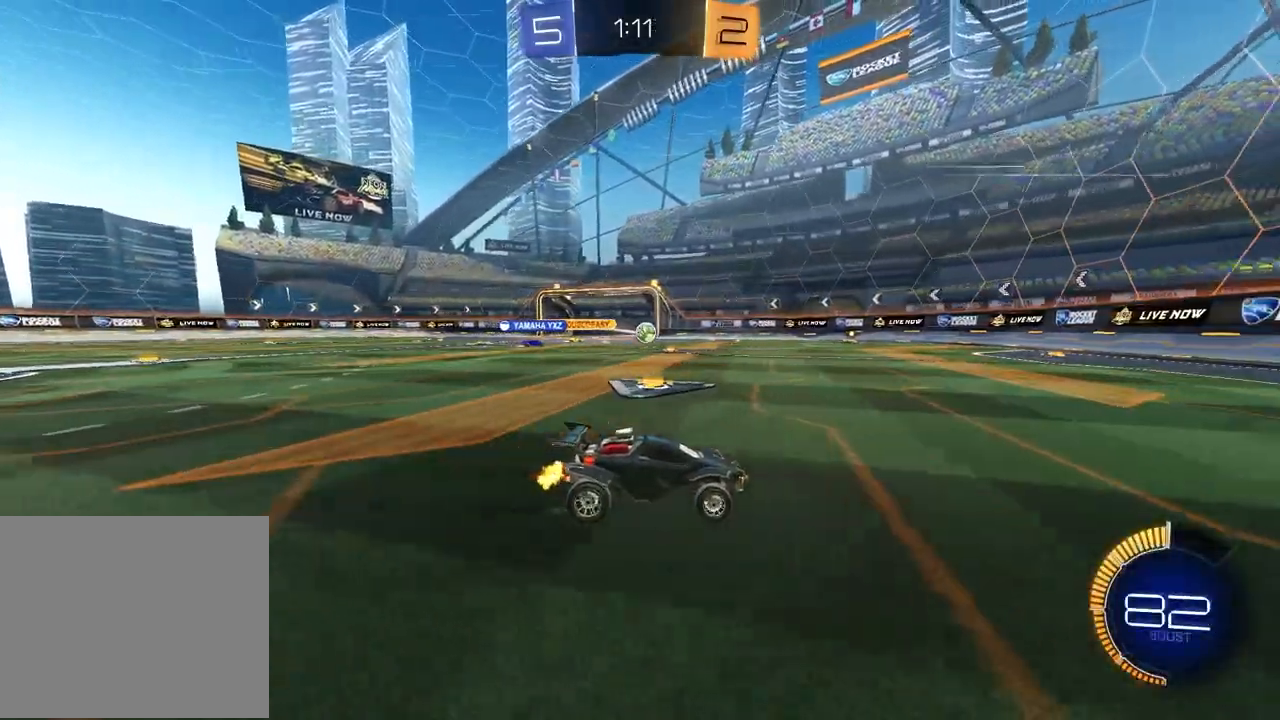
{"buttons": [], "left_stick": "center", "right_stick": "center", "events": []}
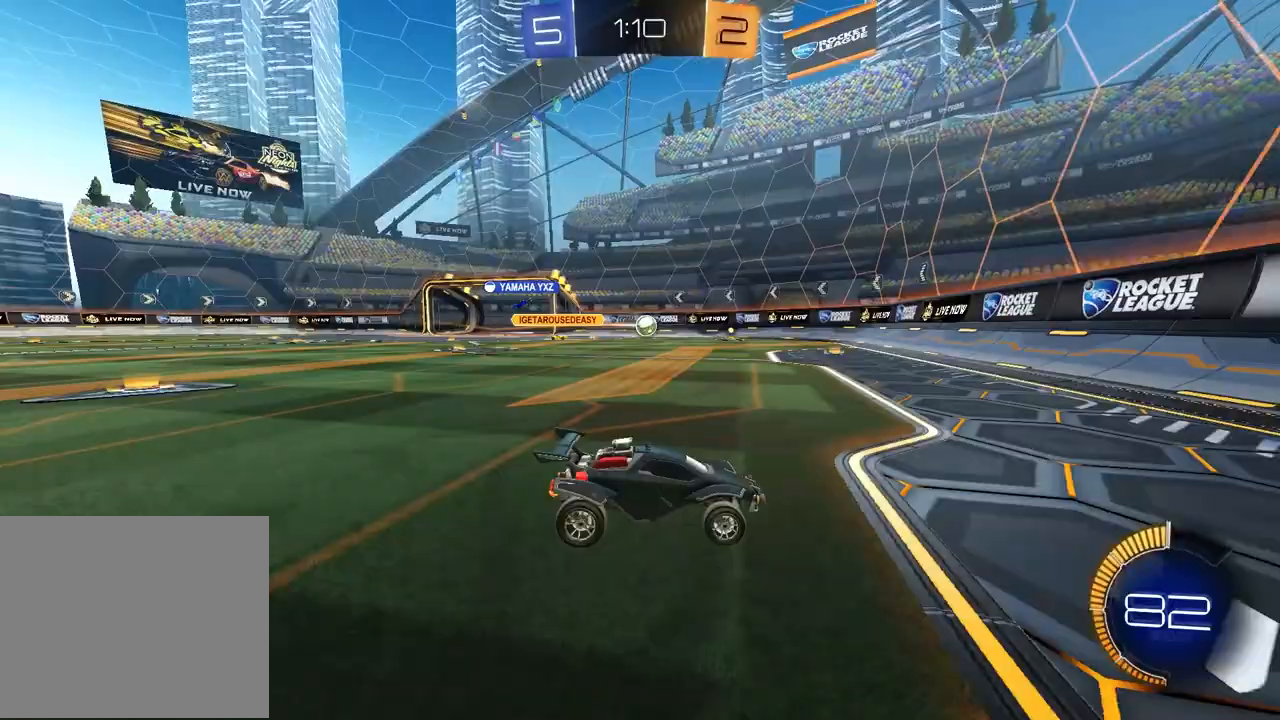
{"buttons": ["L1", "R2"], "left_stick": "left", "right_stick": "center", "events": [[133, "L2", "down"], [233, "left_stick", "left"], [300, "L2", "up"], [333, "R2", "down"], [417, "L1", "down"]]}
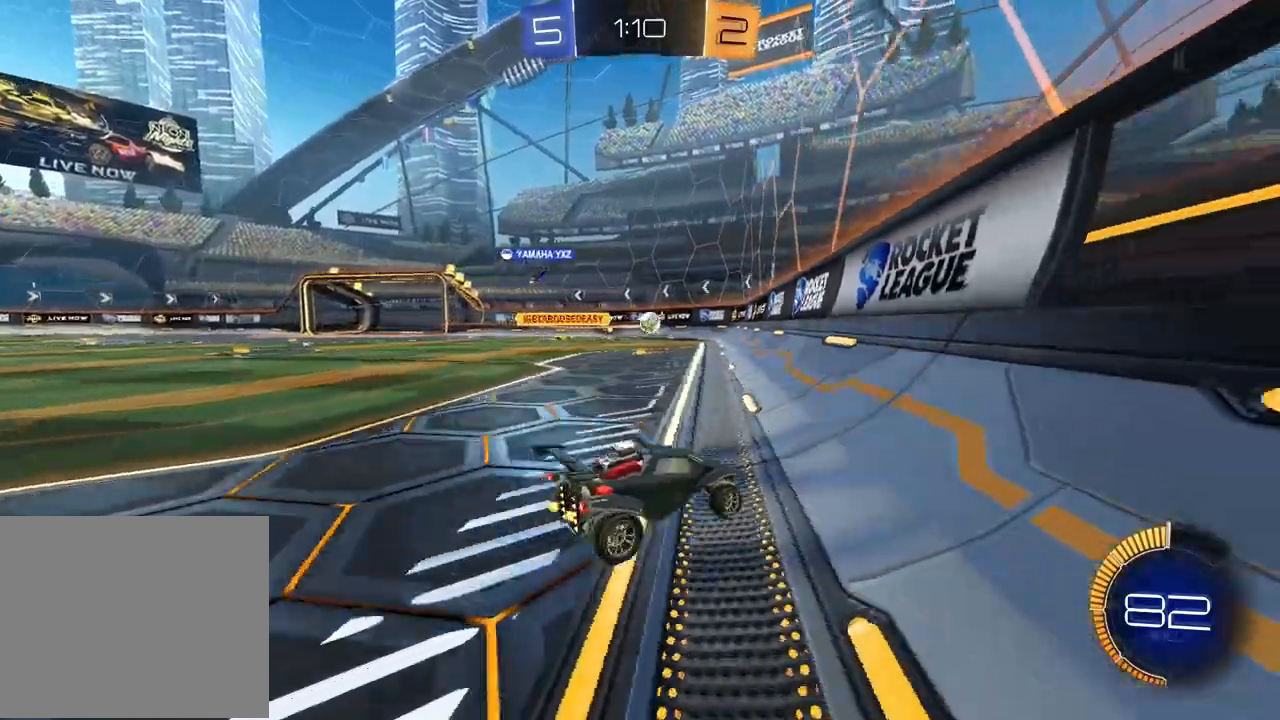
{"buttons": ["R1", "R2"], "left_stick": "left", "right_stick": "center", "events": [[100, "L1", "up"], [350, "R1", "down"]]}
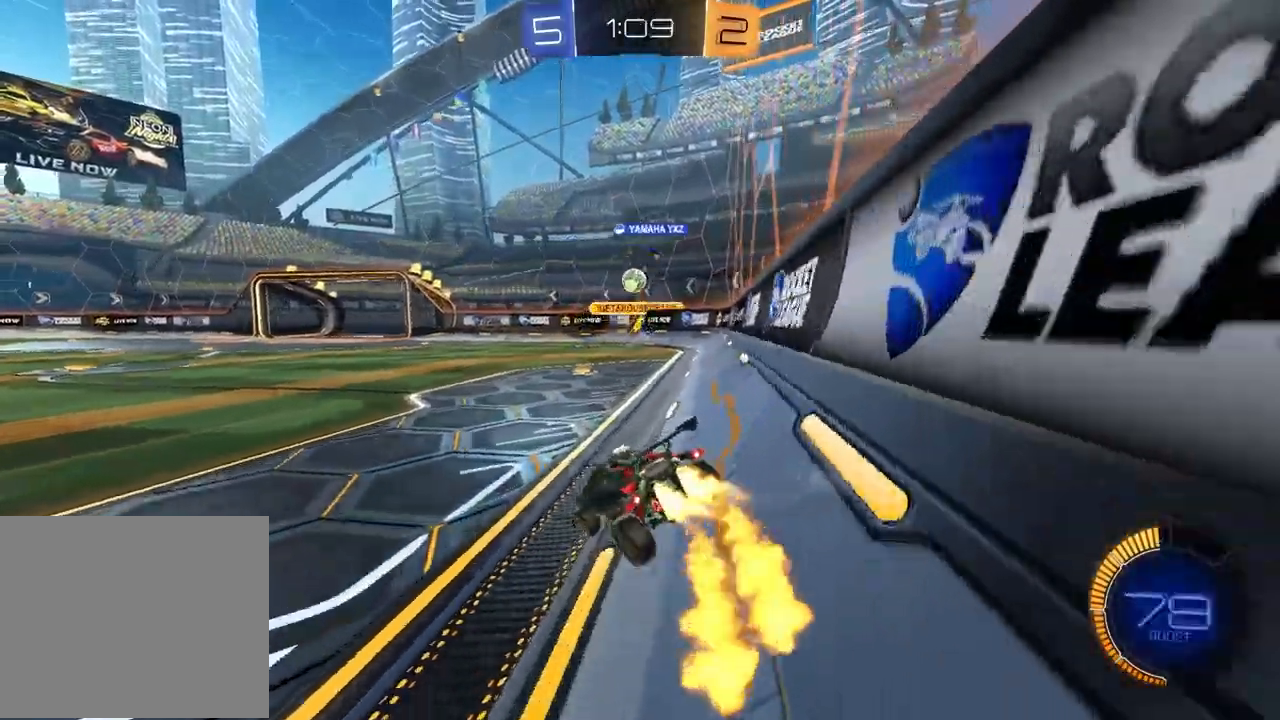
{"buttons": ["R2"], "left_stick": "down-right", "right_stick": "center", "events": [[183, "left_stick", "center"], [417, "R1", "up"], [500, "left_stick", "down-right"]]}
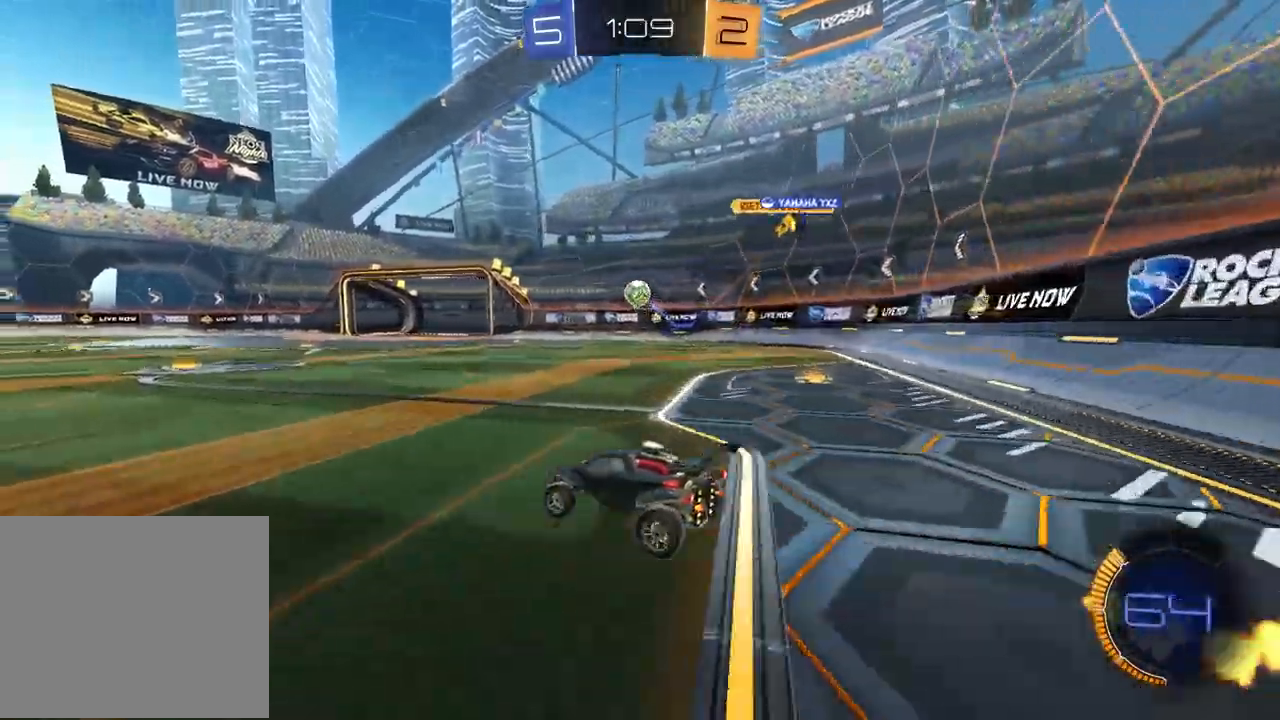
{"buttons": ["L1", "R1", "R2"], "left_stick": "down-left", "right_stick": "center", "events": [[67, "CROSS", "down"], [167, "R1", "down"], [267, "left_stick", "center"], [383, "left_stick", "down-right"], [417, "L1", "down"], [433, "left_stick", "down-left"], [483, "CROSS", "up"]]}
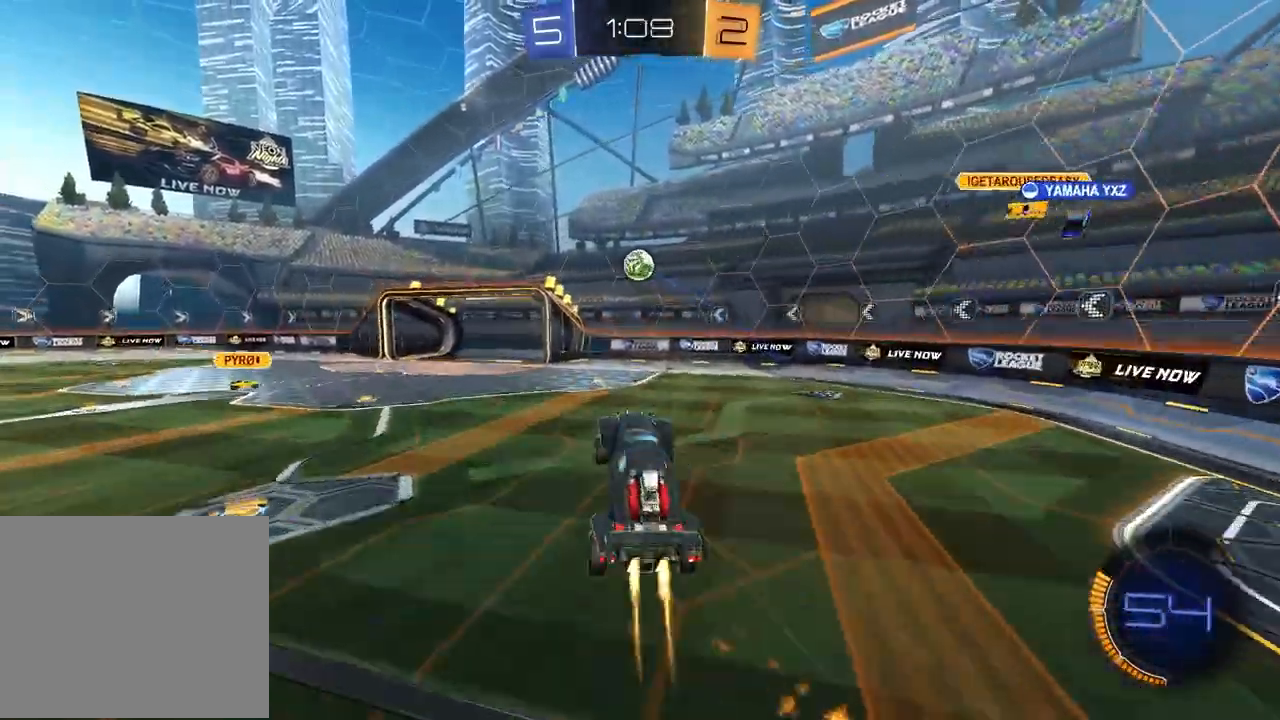
{"buttons": ["R2"], "left_stick": "up-left", "right_stick": "center", "events": [[33, "left_stick", "up-left"], [83, "L1", "up"], [83, "left_stick", "up"], [200, "left_stick", "up-left"], [300, "left_stick", "center"], [350, "R1", "up"], [417, "left_stick", "up-left"]]}
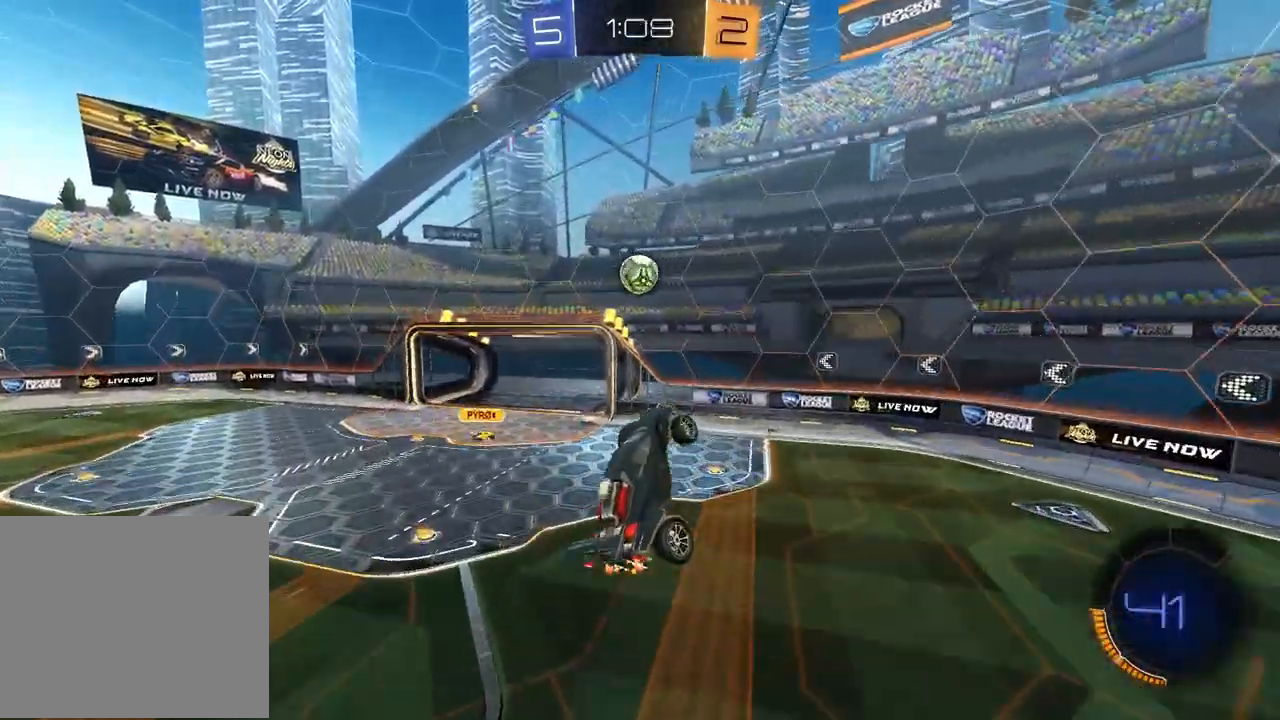
{"buttons": ["SQUARE", "R1", "R2"], "left_stick": "left", "right_stick": "center", "events": [[50, "SQUARE", "down"], [217, "R1", "down"], [283, "left_stick", "center"], [317, "R1", "up"], [433, "R1", "down"], [500, "left_stick", "left"]]}
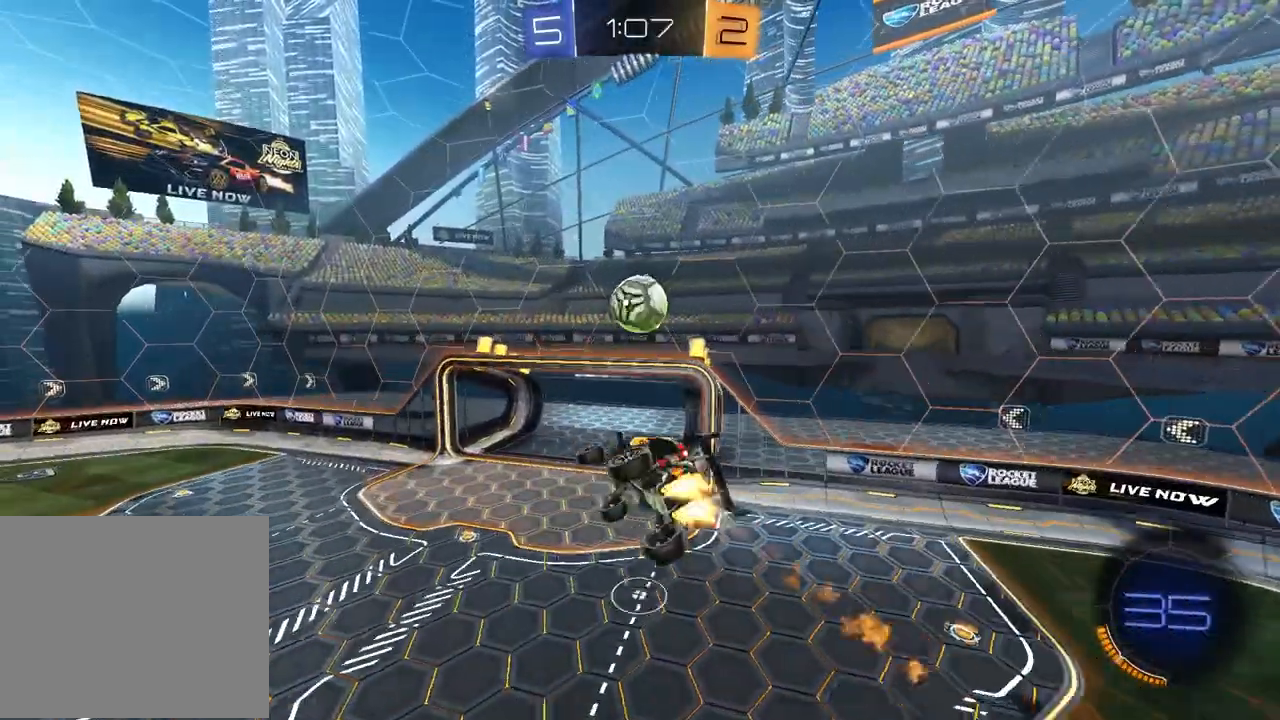
{"buttons": ["R1", "R2"], "left_stick": "down-right", "right_stick": "center", "events": [[33, "R1", "up"], [67, "SQUARE", "up"], [67, "left_stick", "center"], [483, "R1", "down"], [500, "left_stick", "down-right"]]}
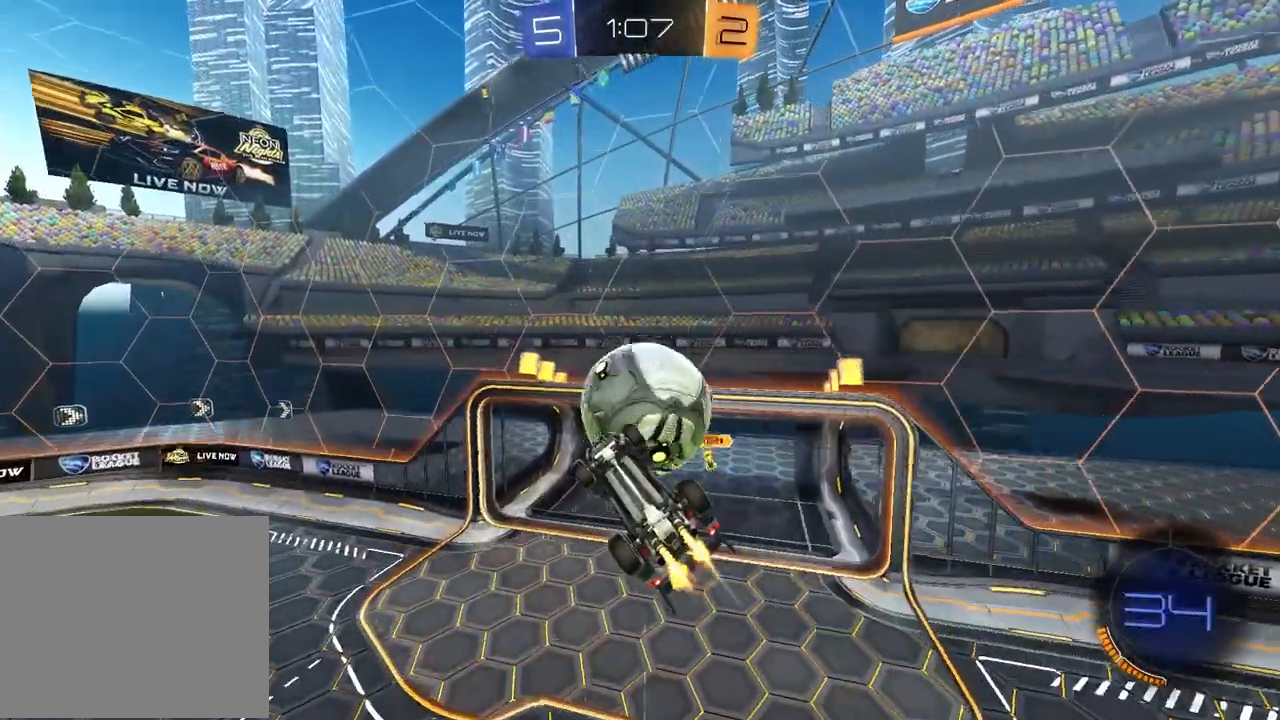
{"buttons": ["R2"], "left_stick": "down-right", "right_stick": "center", "events": [[167, "left_stick", "center"], [367, "left_stick", "down-right"], [483, "R1", "up"]]}